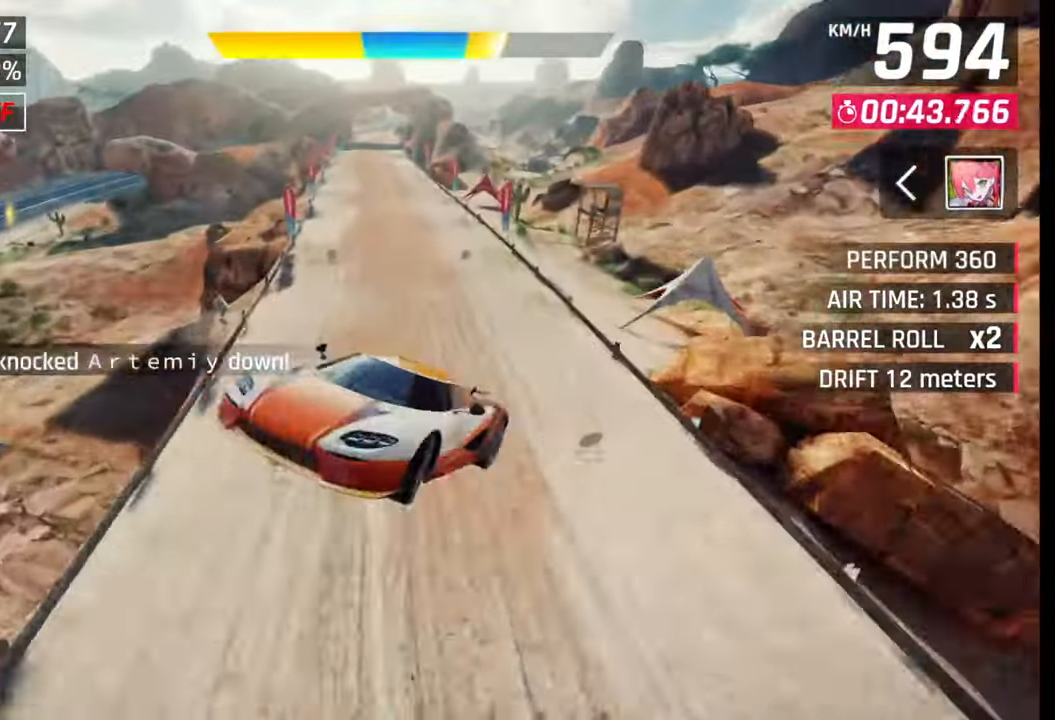
Gameplay with a controller (PlayStation layout); each line is a JSON object with the inputs held at the frame after it. "events" lists button and stick changes between this image and that frame as [ms after this image, input, new state], when the widget could be followed in between.
{"buttons": [], "left_stick": "right", "right_stick": "center", "events": [[183, "SQUARE", "down"], [233, "SQUARE", "up"], [400, "left_stick", "center"], [483, "left_stick", "right"]]}
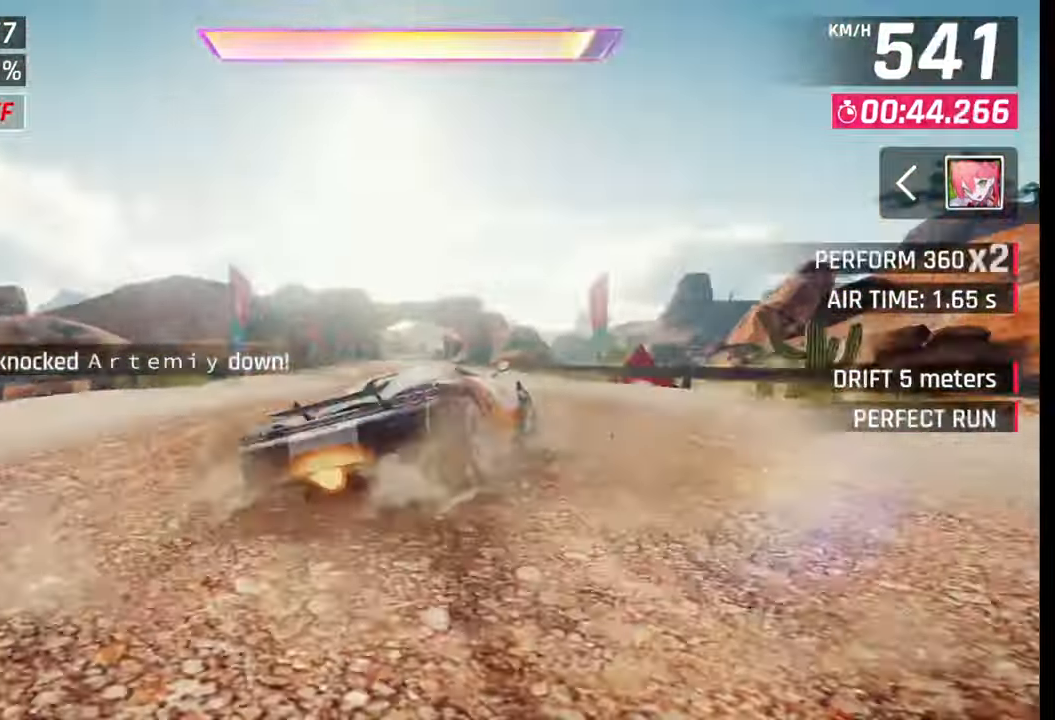
{"buttons": [], "left_stick": "left", "right_stick": "center", "events": [[67, "left_stick", "center"], [300, "SQUARE", "down"], [333, "CROSS", "down"], [333, "SQUARE", "up"], [350, "CROSS", "up"], [433, "left_stick", "left"]]}
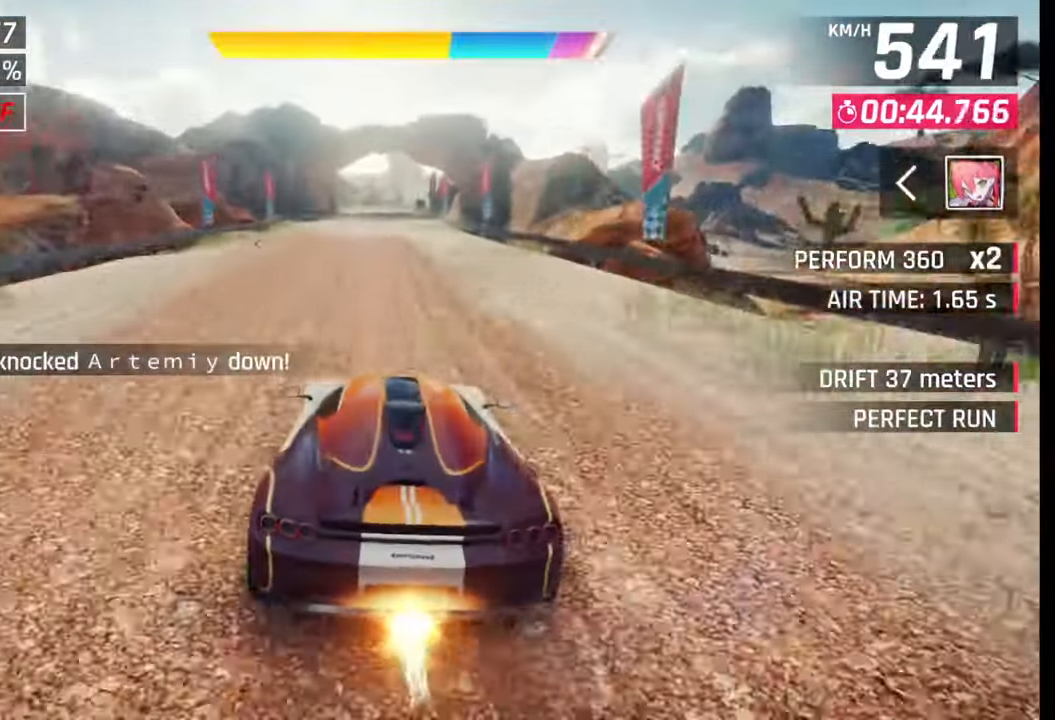
{"buttons": ["SQUARE"], "left_stick": "right", "right_stick": "center", "events": [[100, "left_stick", "center"], [133, "SQUARE", "down"], [167, "CROSS", "down"], [167, "SQUARE", "up"], [183, "CROSS", "up"], [267, "left_stick", "right"], [483, "SQUARE", "down"]]}
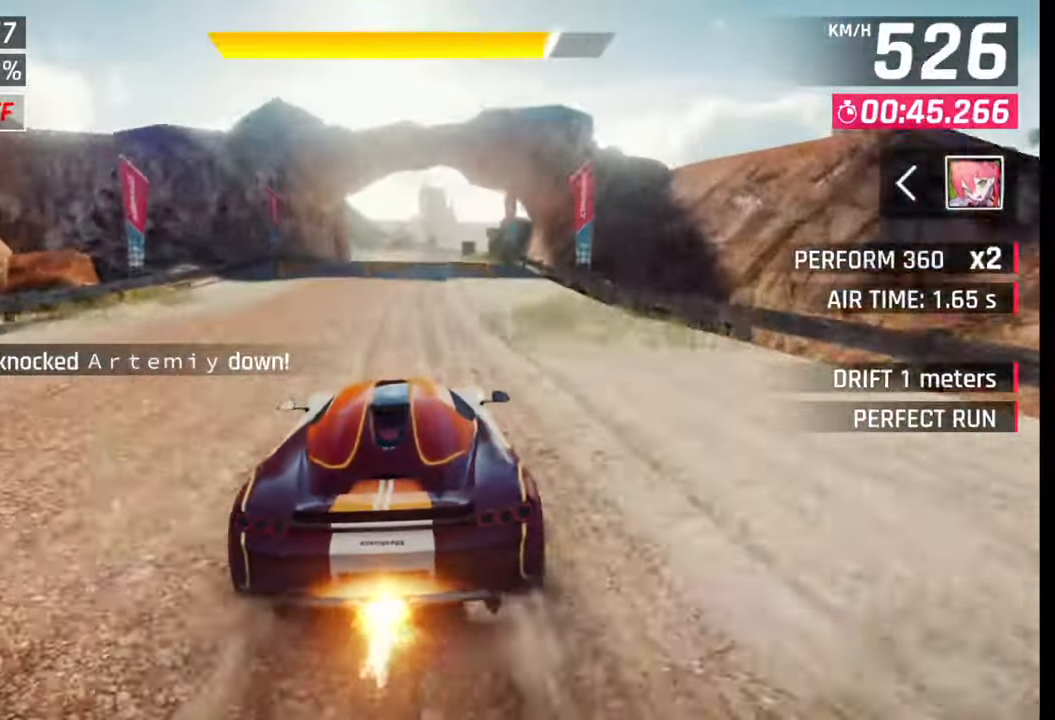
{"buttons": [], "left_stick": "right", "right_stick": "center", "events": [[17, "CROSS", "down"], [17, "SQUARE", "up"], [33, "CROSS", "up"], [317, "SQUARE", "down"], [350, "SQUARE", "up"]]}
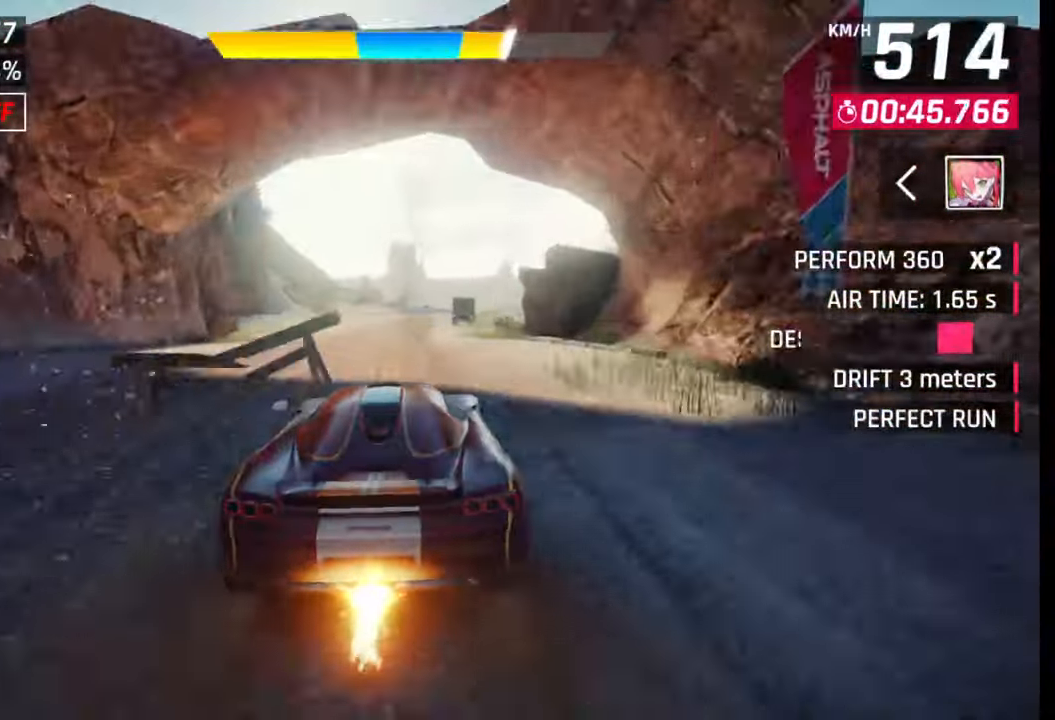
{"buttons": [], "left_stick": "right", "right_stick": "center", "events": [[150, "SQUARE", "down"], [183, "CROSS", "down"], [183, "SQUARE", "up"], [217, "CROSS", "up"]]}
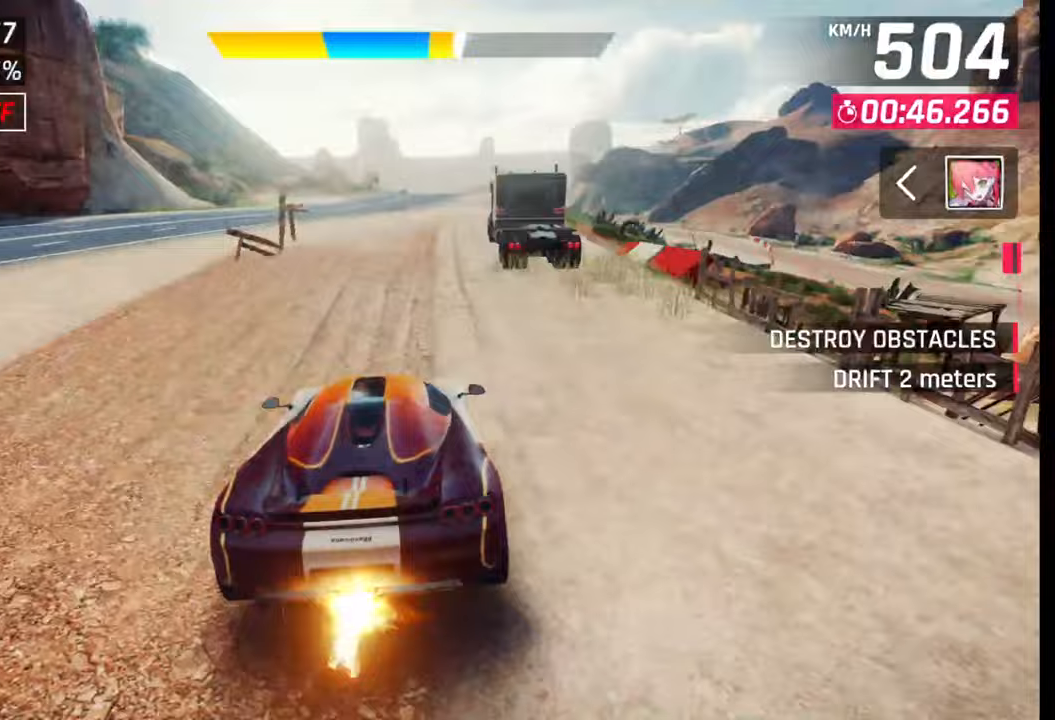
{"buttons": [], "left_stick": "right", "right_stick": "center", "events": [[33, "CROSS", "down"], [67, "R1", "down"], [117, "CROSS", "up"], [117, "R1", "up"], [117, "left_stick", "center"], [200, "R1", "down"], [217, "CROSS", "down"], [267, "CROSS", "up"], [267, "R1", "up"], [350, "CROSS", "down"], [350, "R1", "down"], [450, "CROSS", "up"], [450, "R1", "up"], [450, "left_stick", "right"]]}
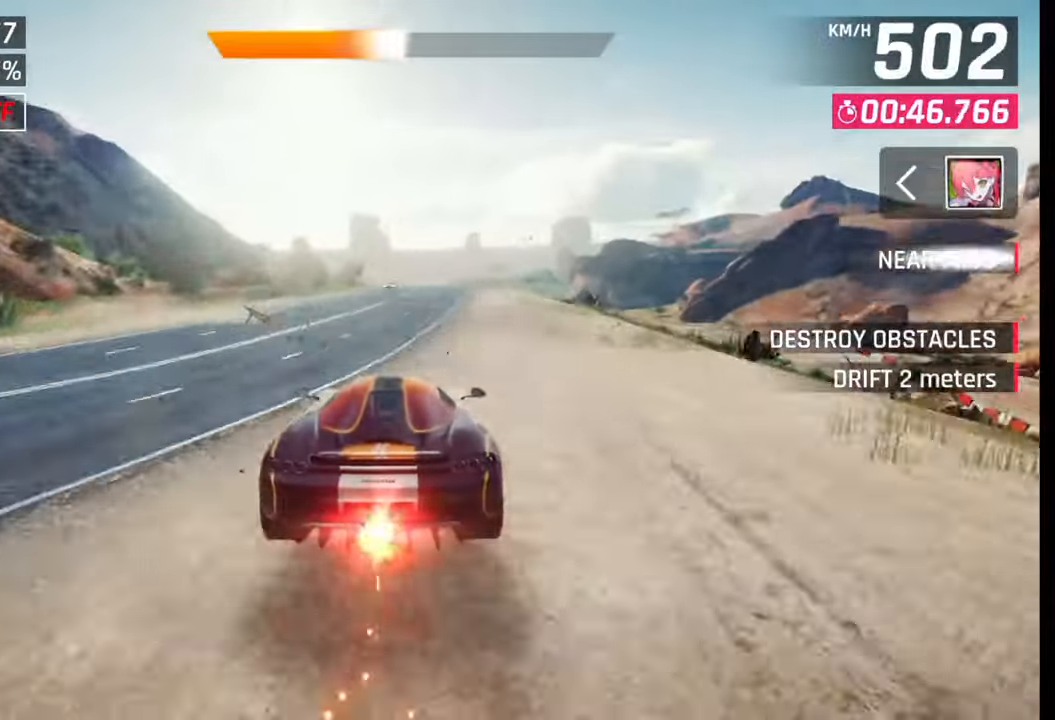
{"buttons": [], "left_stick": "center", "right_stick": "center", "events": [[100, "left_stick", "center"], [200, "SQUARE", "down"], [267, "SQUARE", "up"], [450, "CROSS", "down"], [500, "CROSS", "up"]]}
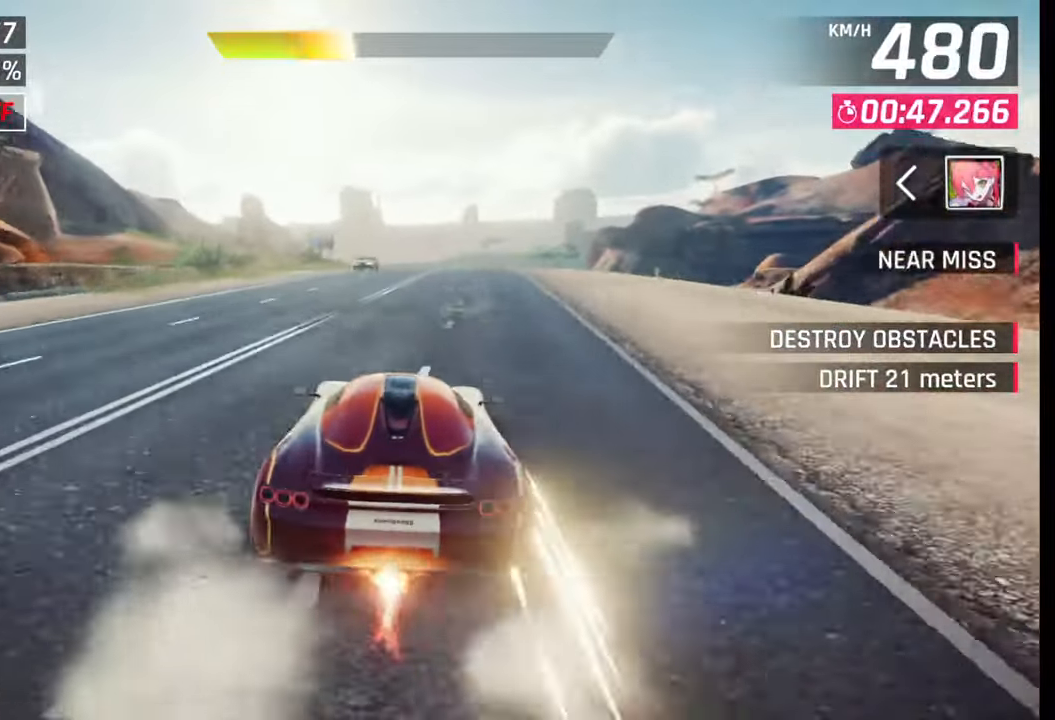
{"buttons": [], "left_stick": "center", "right_stick": "center", "events": [[100, "SQUARE", "down"], [150, "SQUARE", "up"]]}
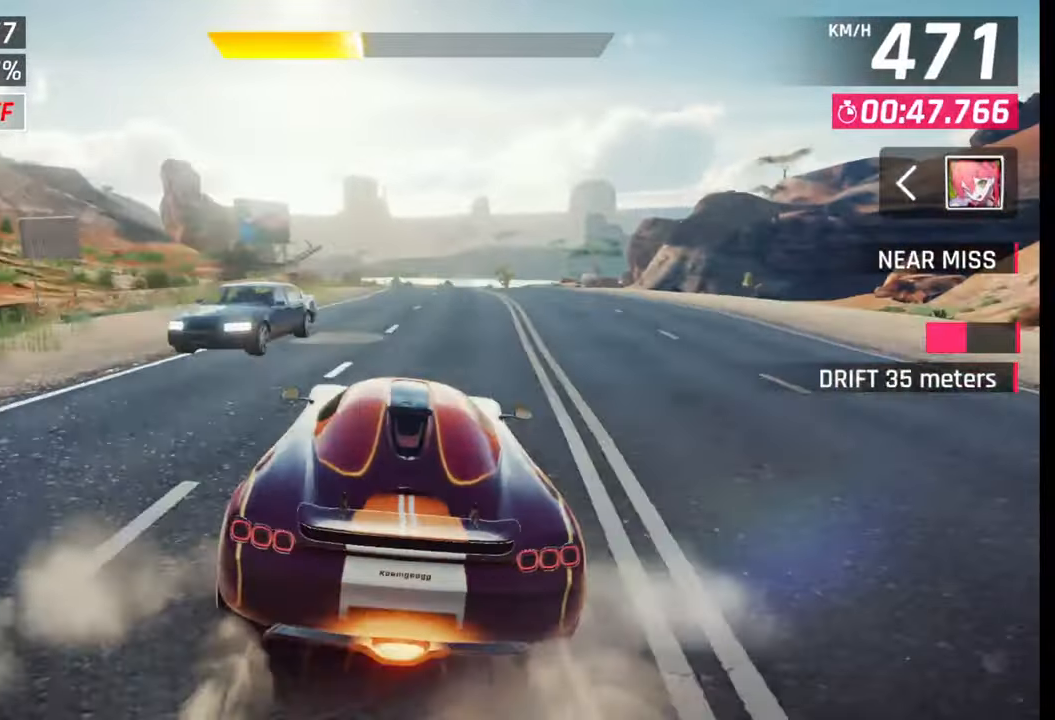
{"buttons": [], "left_stick": "center", "right_stick": "center", "events": [[217, "SQUARE", "down"], [317, "SQUARE", "up"]]}
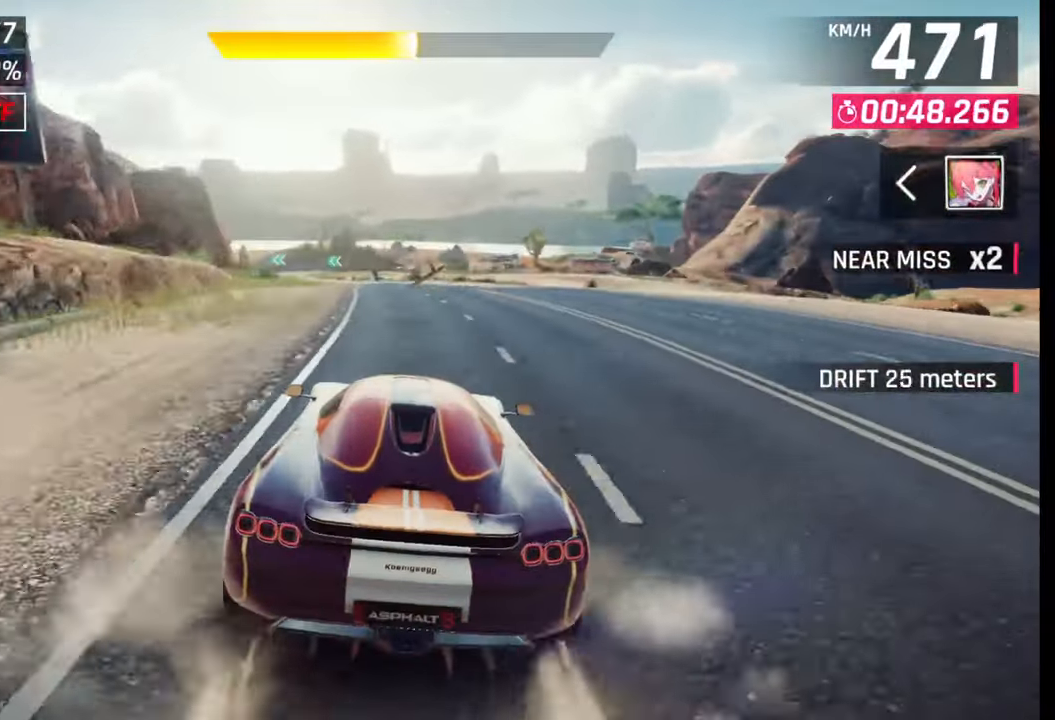
{"buttons": [], "left_stick": "left", "right_stick": "center", "events": [[233, "SQUARE", "down"], [283, "SQUARE", "up"], [383, "CROSS", "down"], [450, "CROSS", "up"], [467, "left_stick", "left"]]}
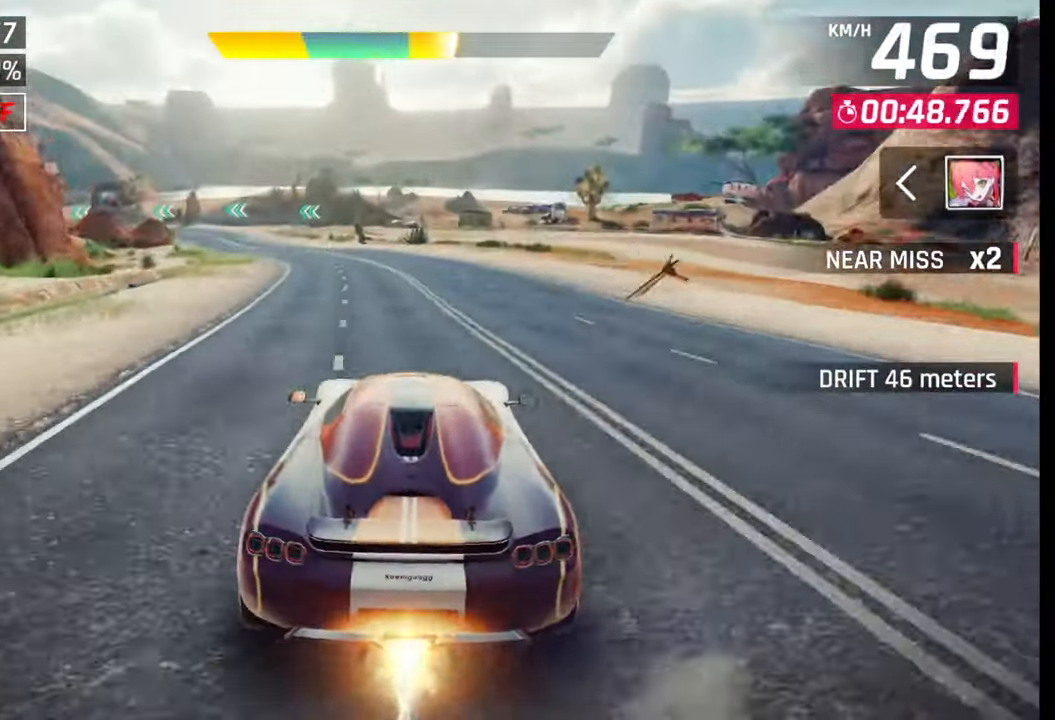
{"buttons": [], "left_stick": "left", "right_stick": "center", "events": []}
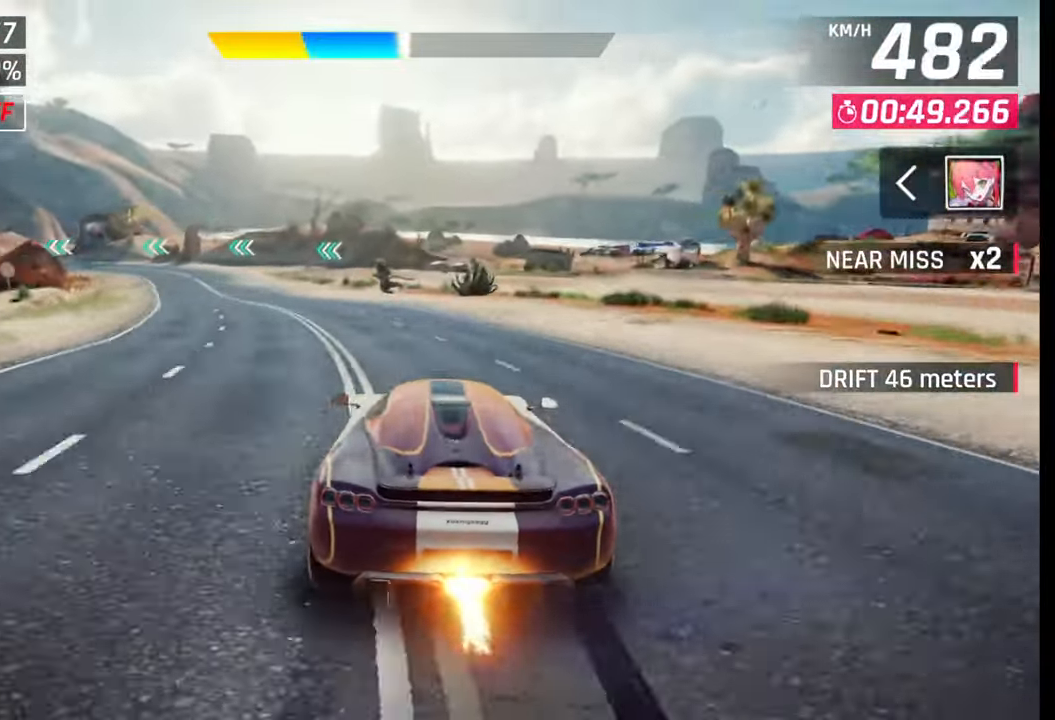
{"buttons": [], "left_stick": "left", "right_stick": "center", "events": [[17, "left_stick", "center"], [117, "left_stick", "left"], [133, "SQUARE", "down"], [200, "SQUARE", "up"]]}
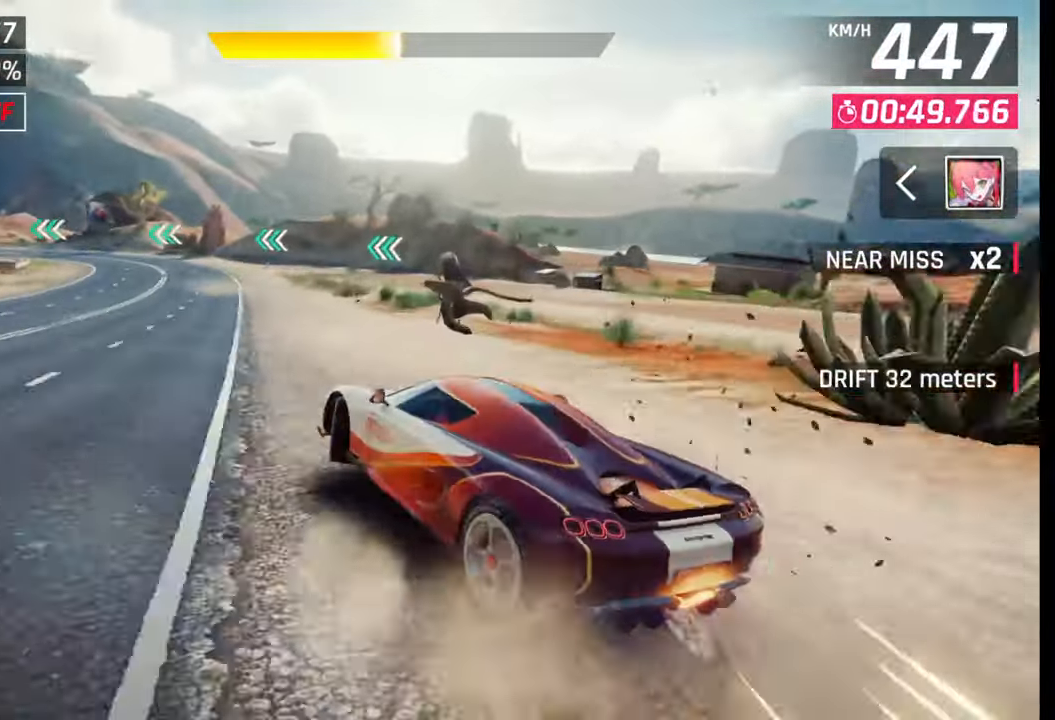
{"buttons": [], "left_stick": "left", "right_stick": "center", "events": [[33, "R1", "down"], [67, "L1", "down"], [100, "R1", "up"], [133, "L1", "up"]]}
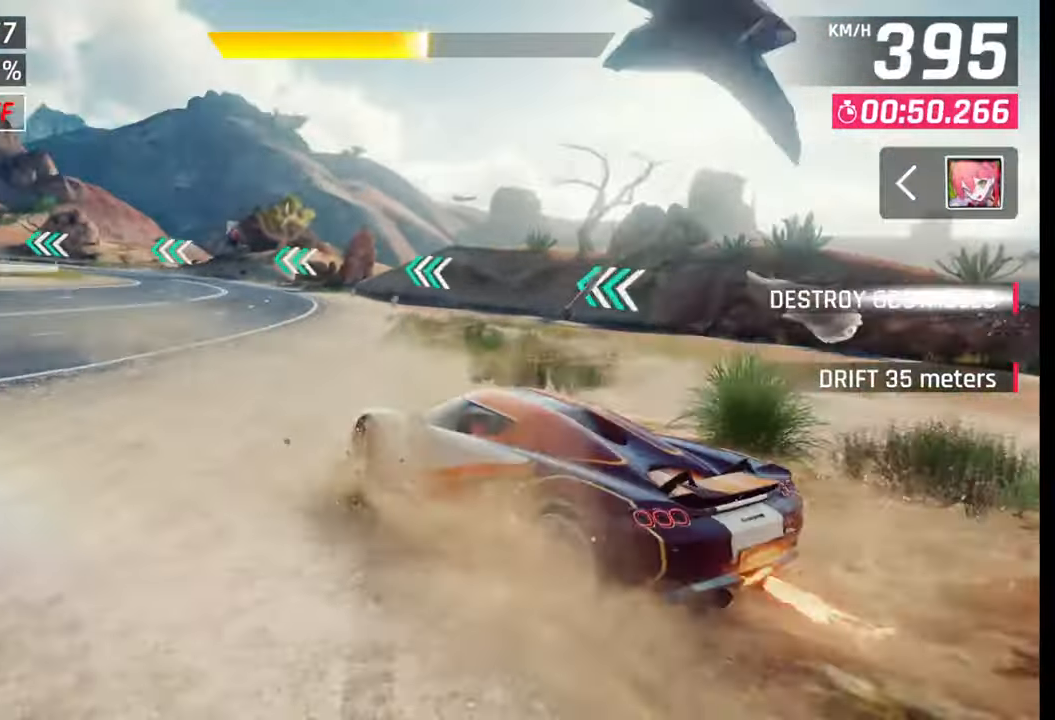
{"buttons": [], "left_stick": "left", "right_stick": "center", "events": []}
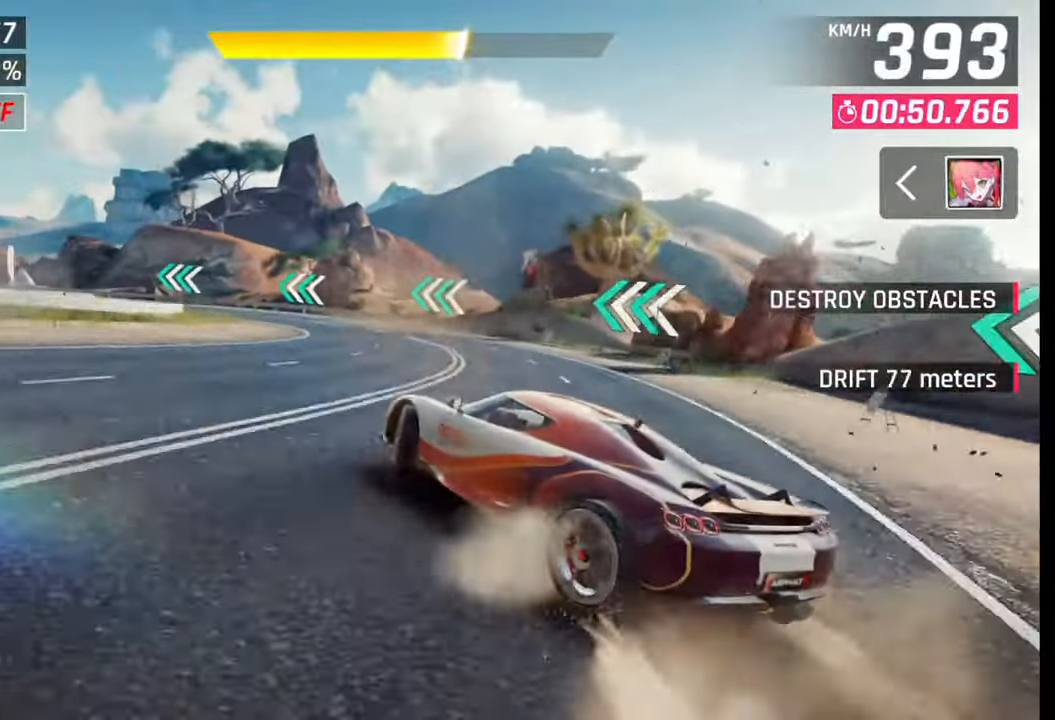
{"buttons": [], "left_stick": "left", "right_stick": "center", "events": []}
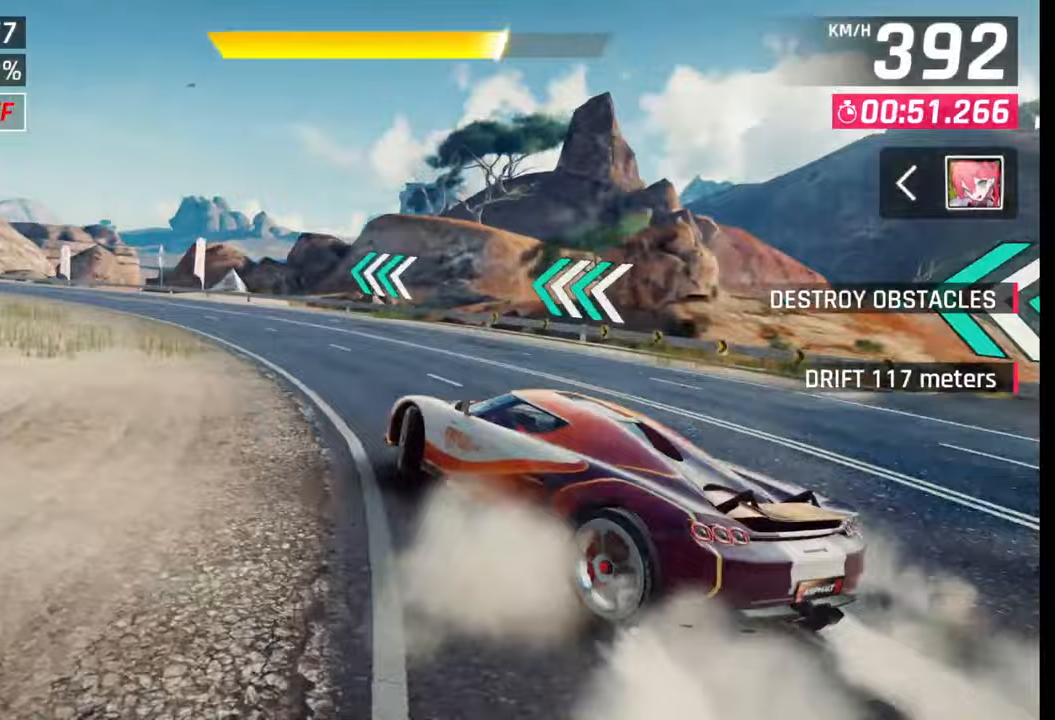
{"buttons": [], "left_stick": "left", "right_stick": "center", "events": [[200, "R1", "down"], [217, "L1", "down"], [233, "R1", "up"], [283, "L1", "up"]]}
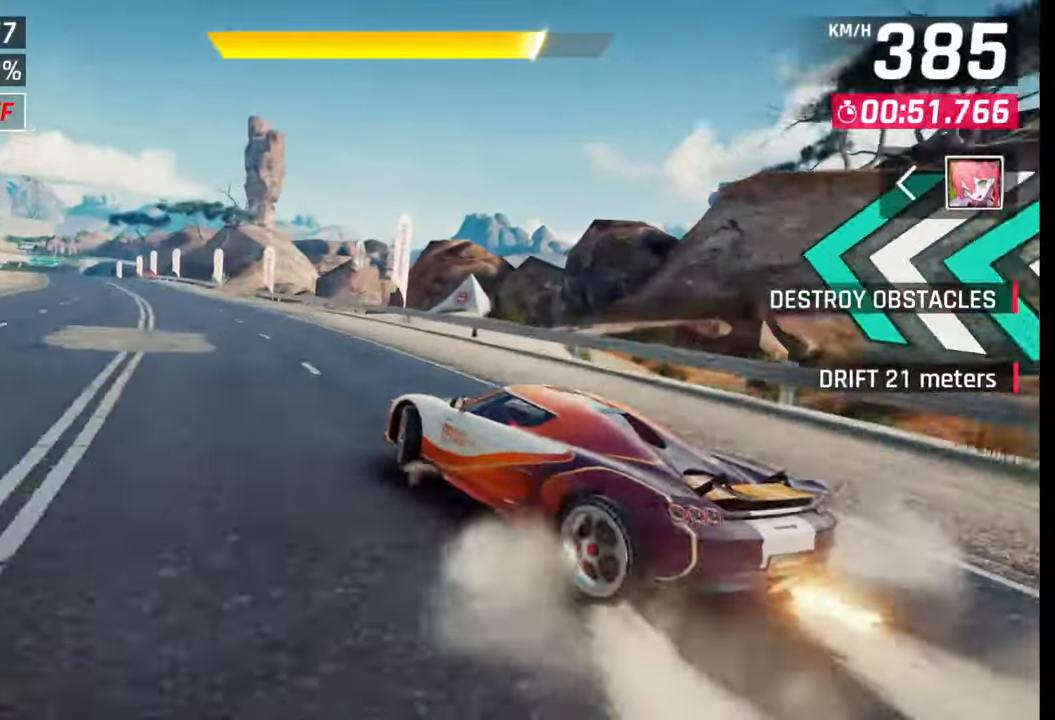
{"buttons": [], "left_stick": "center", "right_stick": "center", "events": [[417, "left_stick", "center"]]}
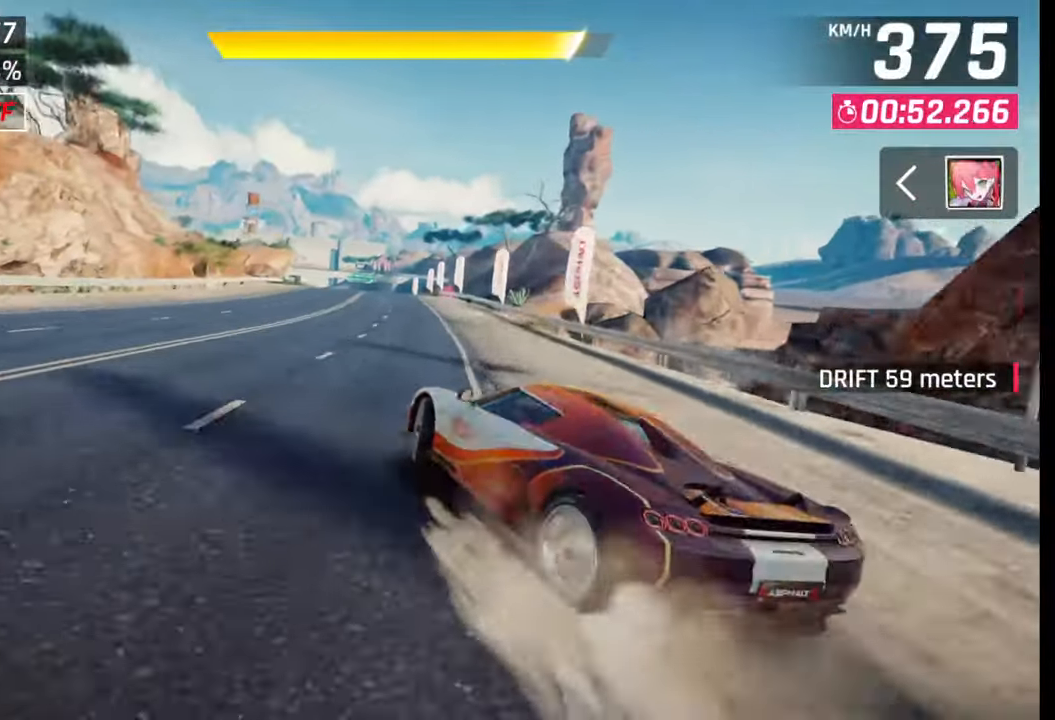
{"buttons": [], "left_stick": "center", "right_stick": "center", "events": [[183, "CROSS", "down"], [183, "R1", "down"], [267, "R1", "up"], [283, "CROSS", "up"]]}
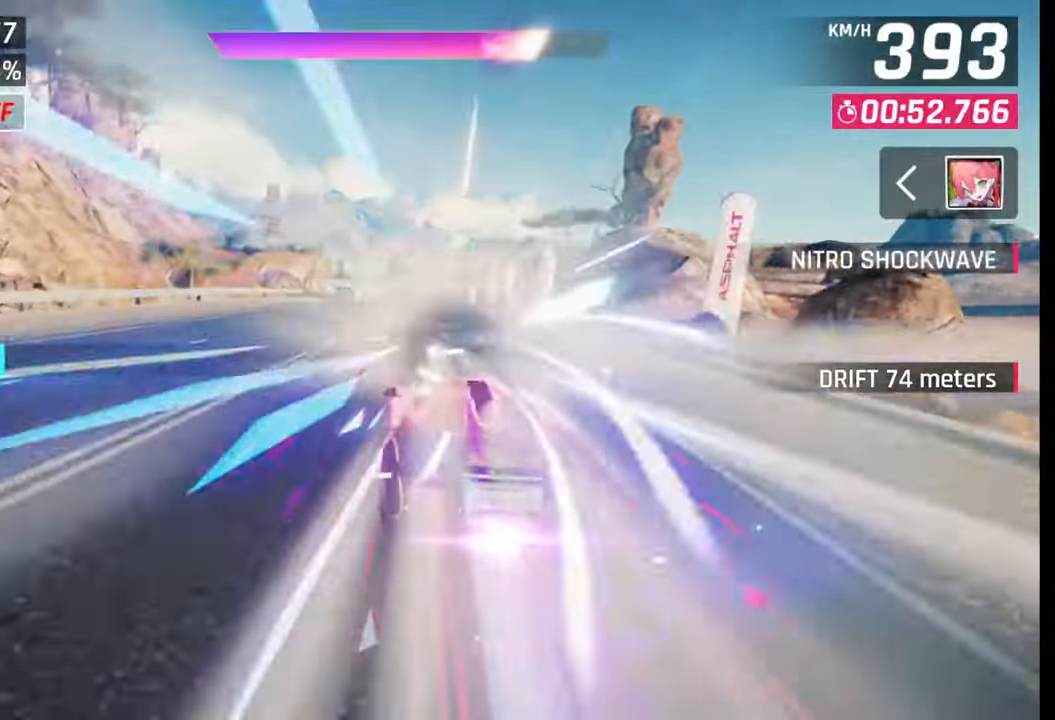
{"buttons": [], "left_stick": "left", "right_stick": "center", "events": [[117, "left_stick", "left"]]}
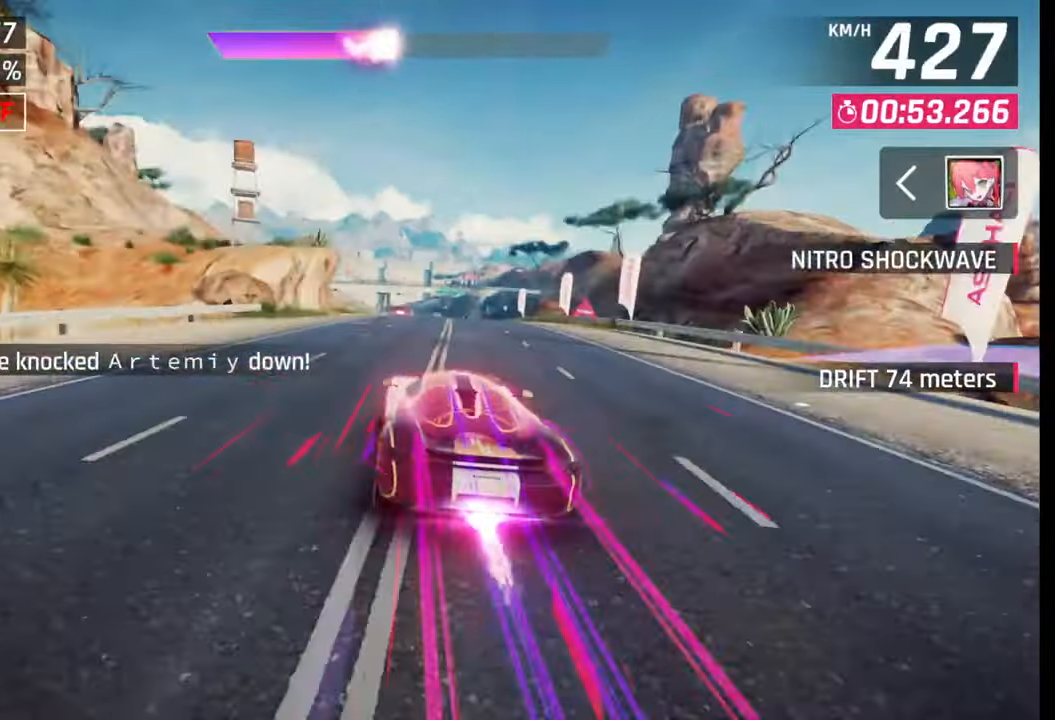
{"buttons": [], "left_stick": "center", "right_stick": "center", "events": [[167, "left_stick", "center"], [400, "SQUARE", "down"], [467, "SQUARE", "up"]]}
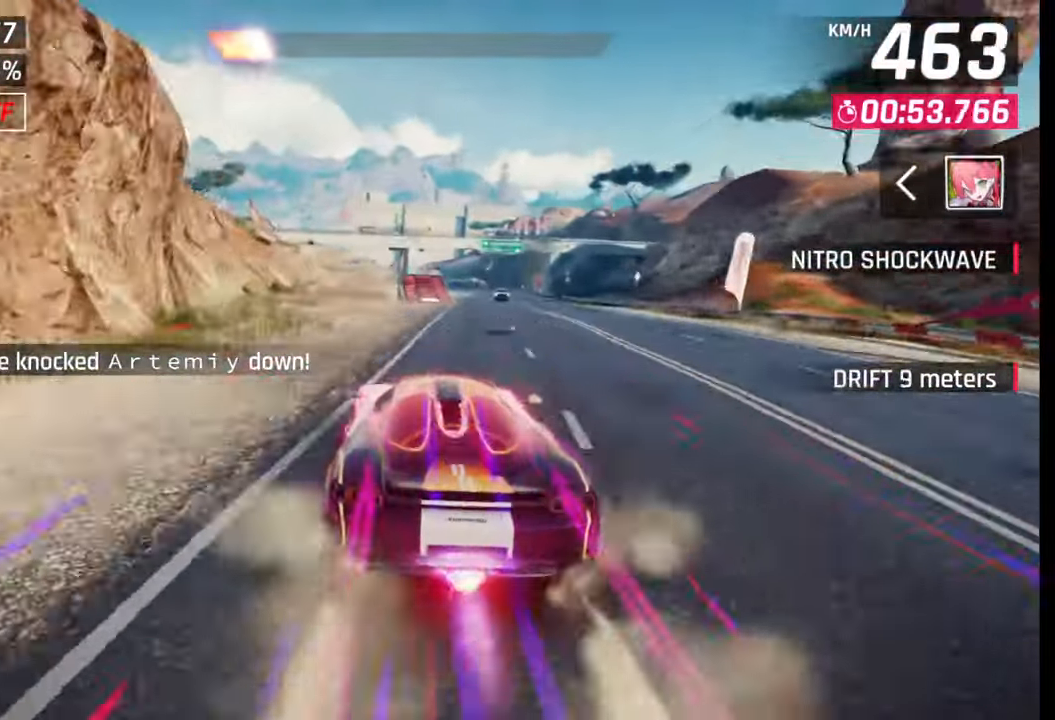
{"buttons": [], "left_stick": "center", "right_stick": "center", "events": [[417, "SQUARE", "down"], [483, "SQUARE", "up"]]}
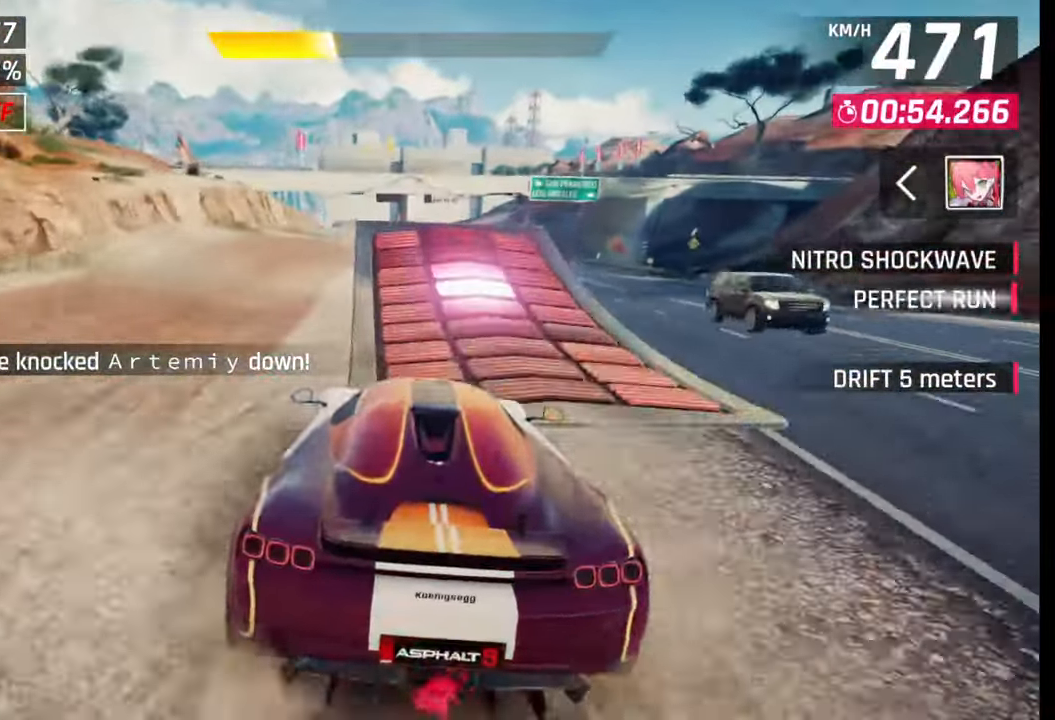
{"buttons": ["CROSS", "R1"], "left_stick": "down-left", "right_stick": "center", "events": [[50, "SQUARE", "down"], [117, "SQUARE", "up"], [167, "R1", "down"], [183, "CROSS", "down"], [250, "CROSS", "up"], [250, "R1", "up"], [250, "left_stick", "down-left"], [300, "CROSS", "down"], [317, "R1", "down"], [383, "CROSS", "up"], [400, "R1", "up"], [467, "CROSS", "down"], [467, "R1", "down"]]}
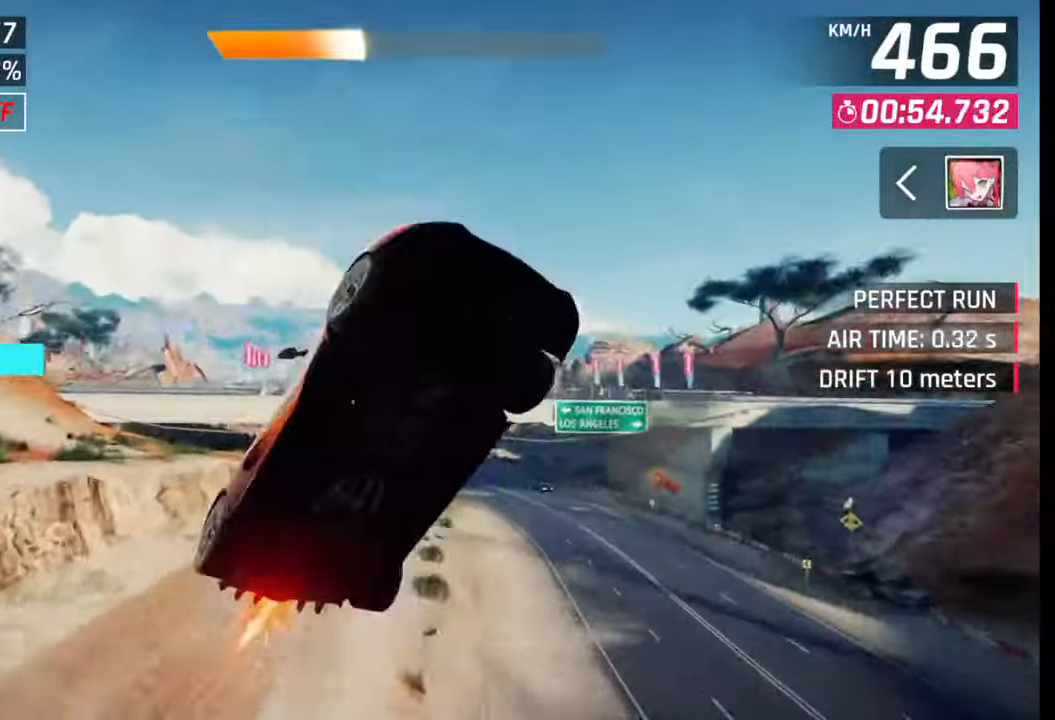
{"buttons": [], "left_stick": "center", "right_stick": "center", "events": [[50, "CROSS", "up"], [50, "R1", "up"], [133, "CROSS", "down"], [150, "R1", "down"], [200, "CROSS", "up"], [200, "R1", "up"], [450, "left_stick", "center"]]}
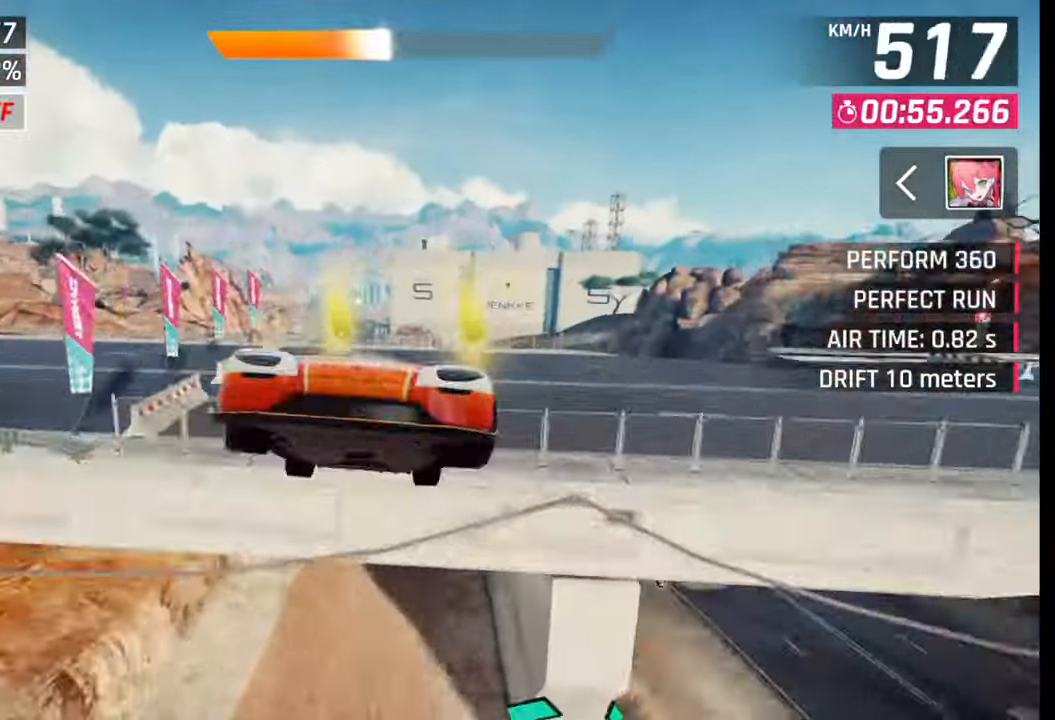
{"buttons": [], "left_stick": "center", "right_stick": "center", "events": [[150, "left_stick", "left"], [367, "left_stick", "center"]]}
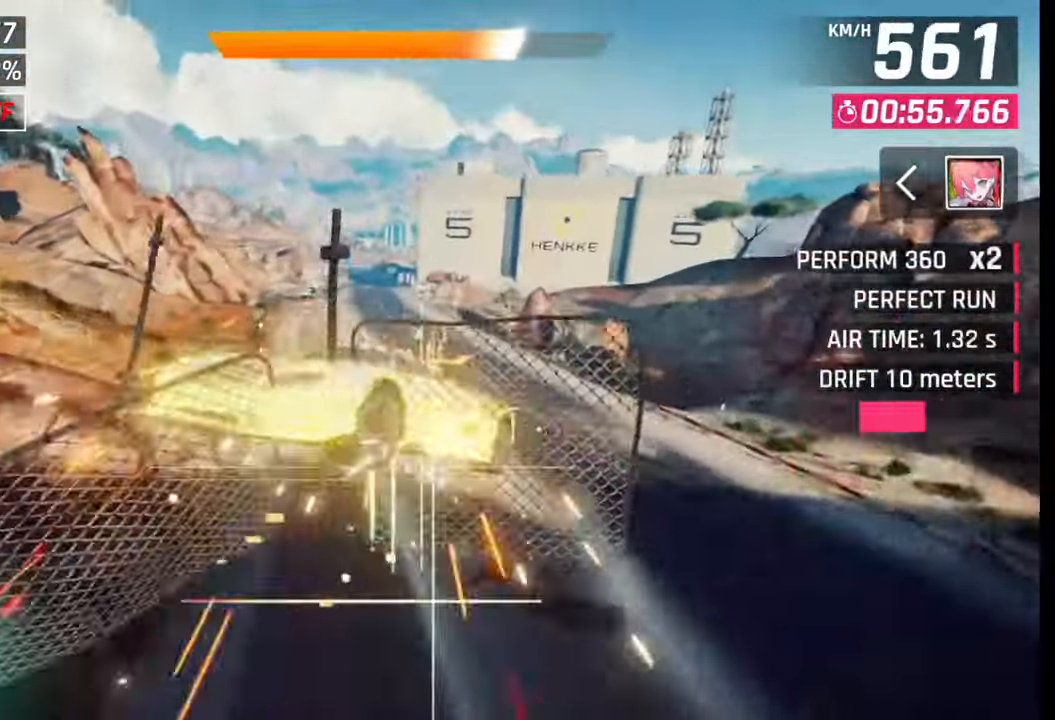
{"buttons": [], "left_stick": "left", "right_stick": "center", "events": [[500, "left_stick", "left"]]}
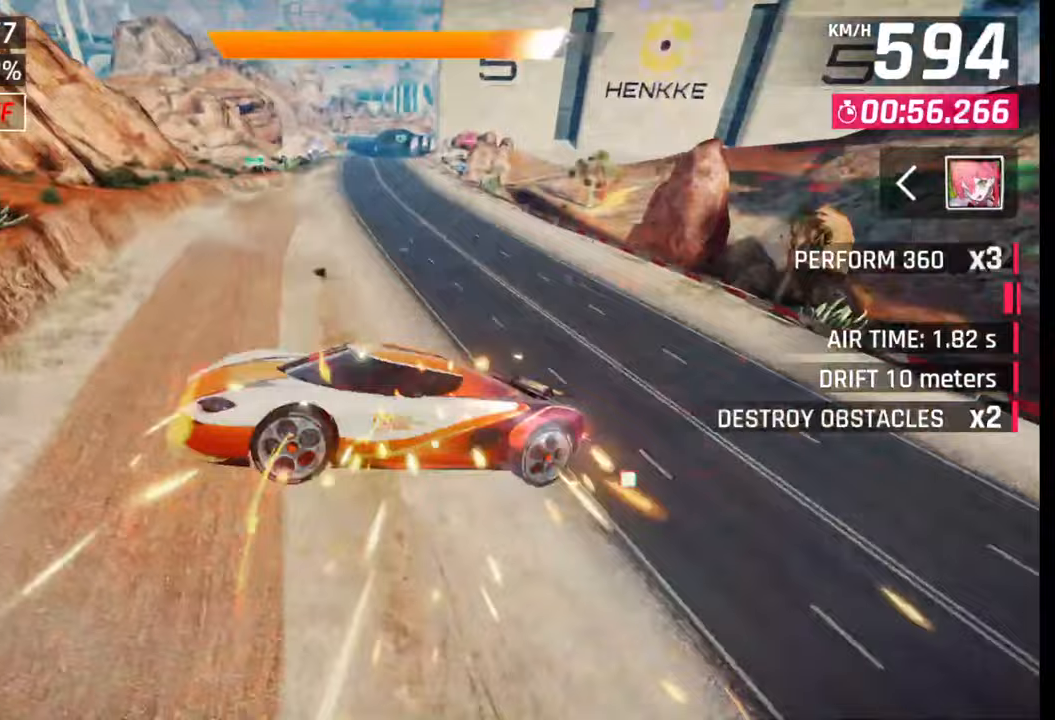
{"buttons": [], "left_stick": "right", "right_stick": "center", "events": [[367, "SQUARE", "down"], [367, "left_stick", "center"], [417, "SQUARE", "up"], [500, "left_stick", "right"]]}
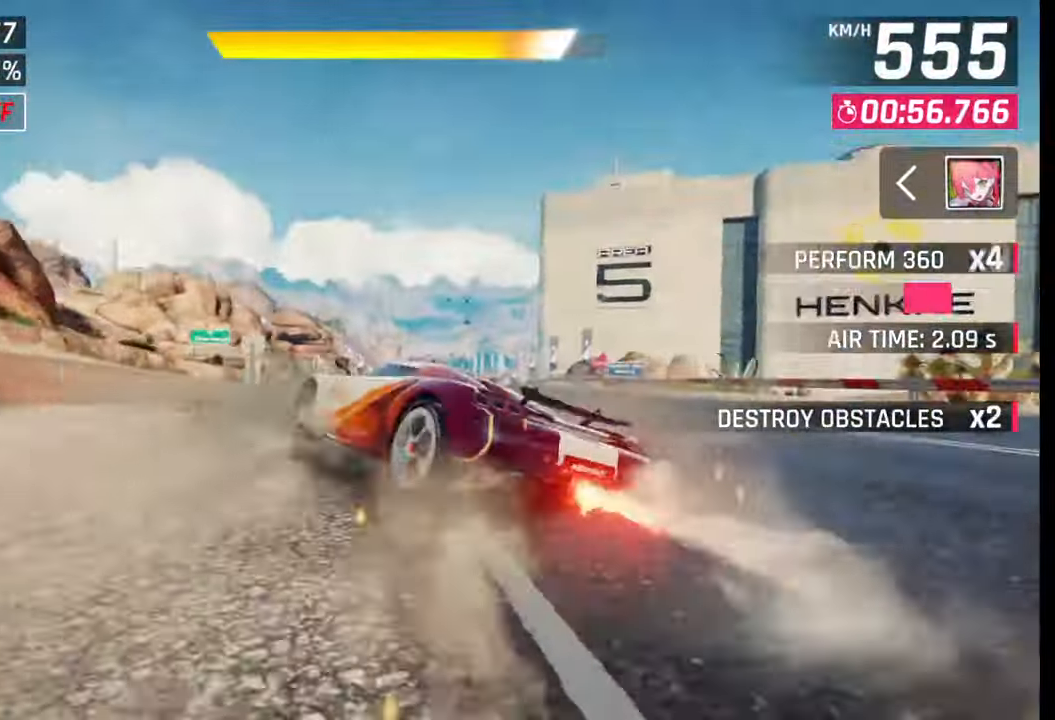
{"buttons": [], "left_stick": "center", "right_stick": "center", "events": [[217, "left_stick", "center"], [250, "CROSS", "down"], [300, "CROSS", "up"]]}
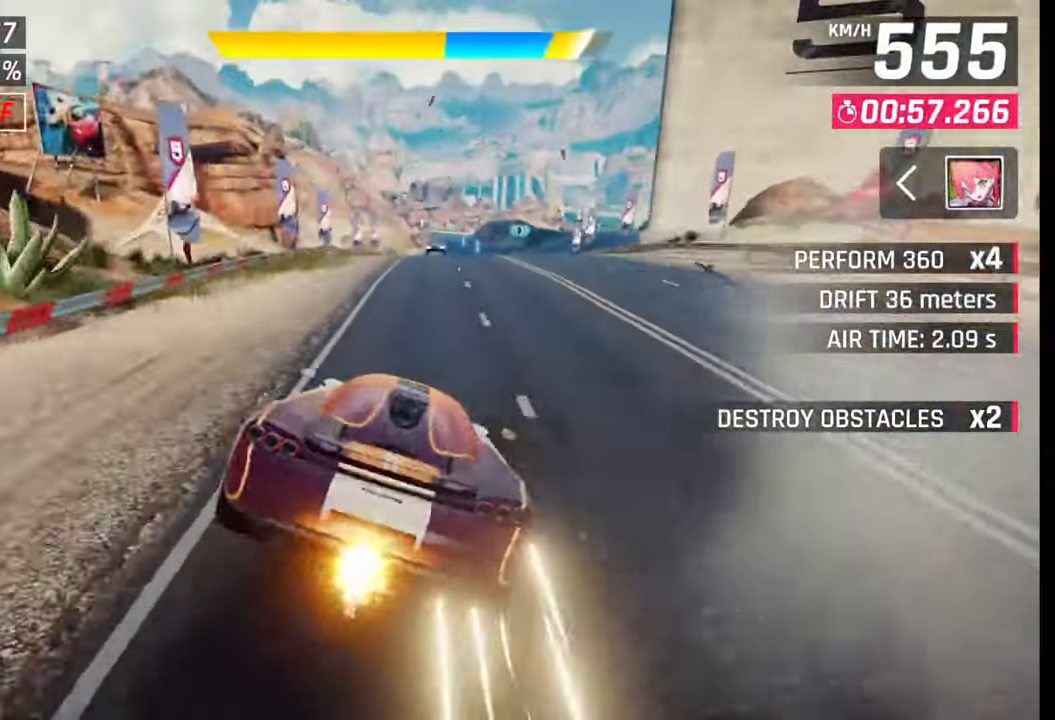
{"buttons": [], "left_stick": "right", "right_stick": "center", "events": [[17, "left_stick", "right"], [50, "SQUARE", "down"], [100, "SQUARE", "up"]]}
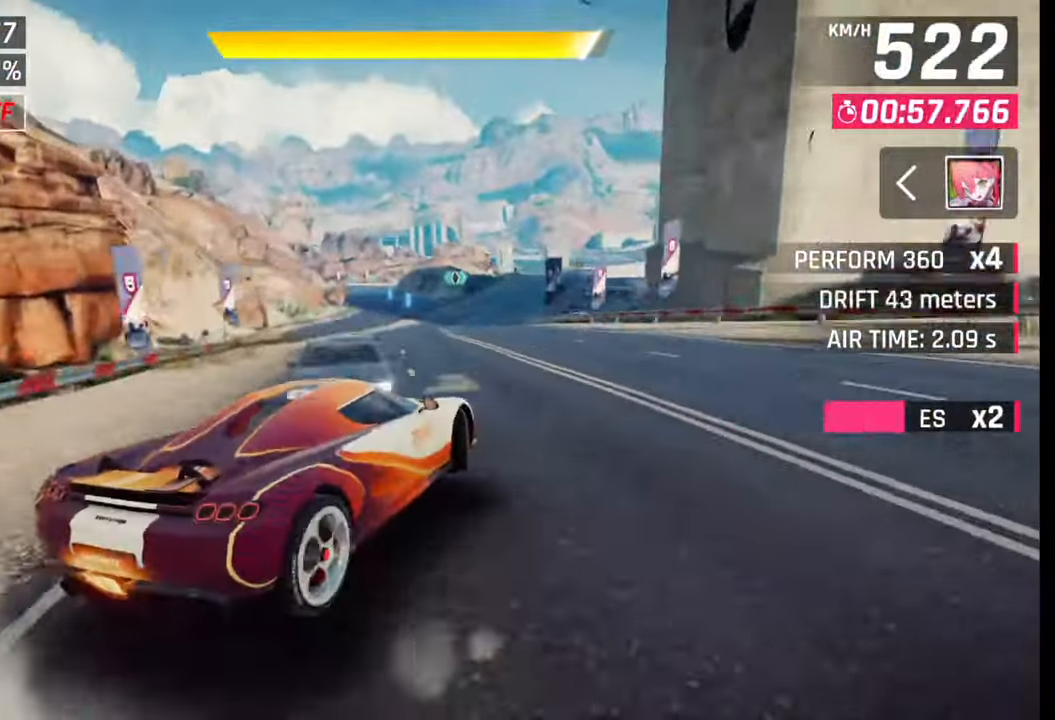
{"buttons": [], "left_stick": "center", "right_stick": "center", "events": [[117, "CROSS", "down"], [117, "R1", "down"], [117, "left_stick", "center"], [200, "CROSS", "up"], [200, "R1", "up"], [283, "R1", "down"], [300, "CROSS", "down"], [367, "CROSS", "up"], [367, "R1", "up"], [383, "left_stick", "right"], [483, "left_stick", "center"]]}